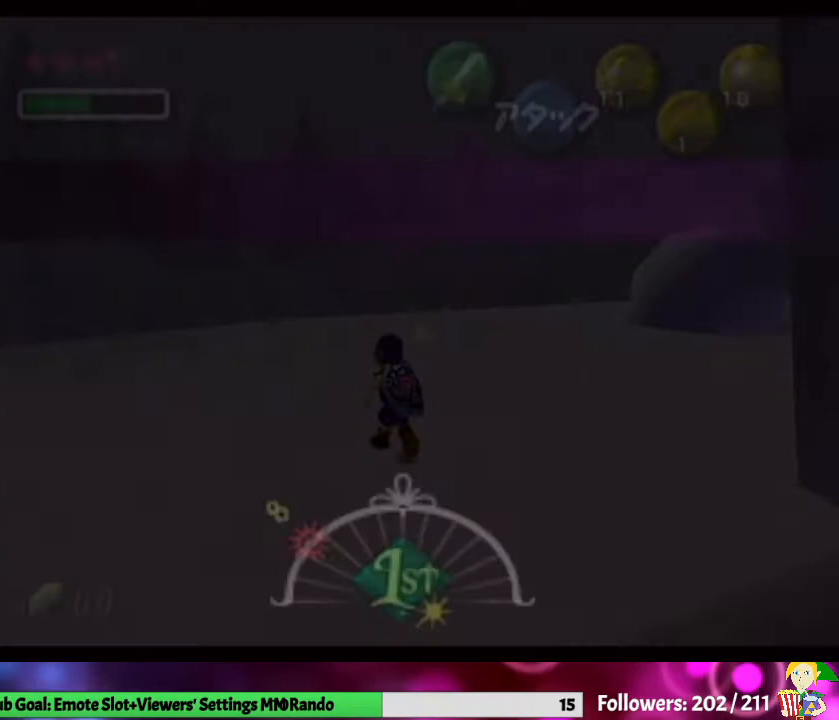
Gameplay with a controller (Nintendo layout); each line is a JSON object with the inputs held at the frame after it. "events" lists button and stick changes between this image and that frame as [ms after this image, input, new state], when the widget could be followed in between. Not read: L3 R1 R3 START.
{"buttons": [], "left_stick": "center", "right_stick": "center", "events": []}
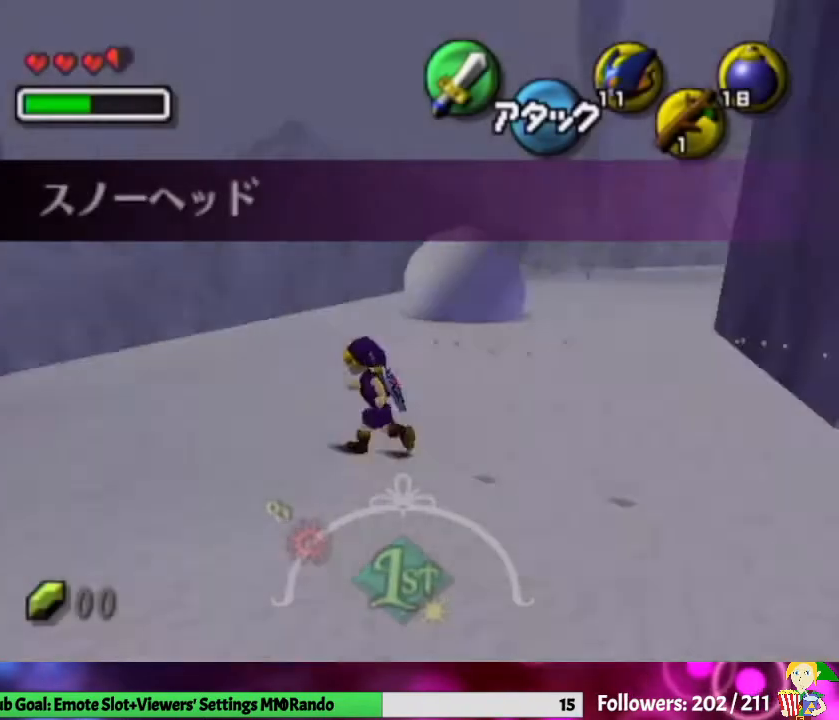
{"buttons": [], "left_stick": "center", "right_stick": "center", "events": [[100, "left_stick", "down"], [200, "B", "down"], [200, "left_stick", "center"], [267, "B", "up"], [333, "B", "down"], [467, "B", "up"]]}
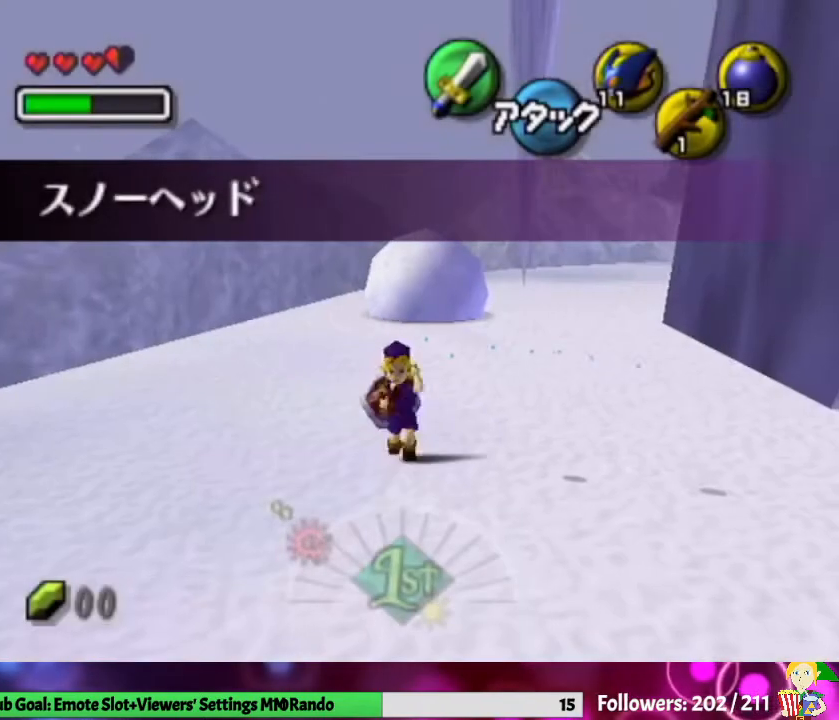
{"buttons": ["B"], "left_stick": "center", "right_stick": "center", "events": [[33, "B", "down"], [133, "B", "up"], [200, "B", "down"], [267, "B", "up"], [333, "B", "down"], [400, "B", "up"], [500, "B", "down"]]}
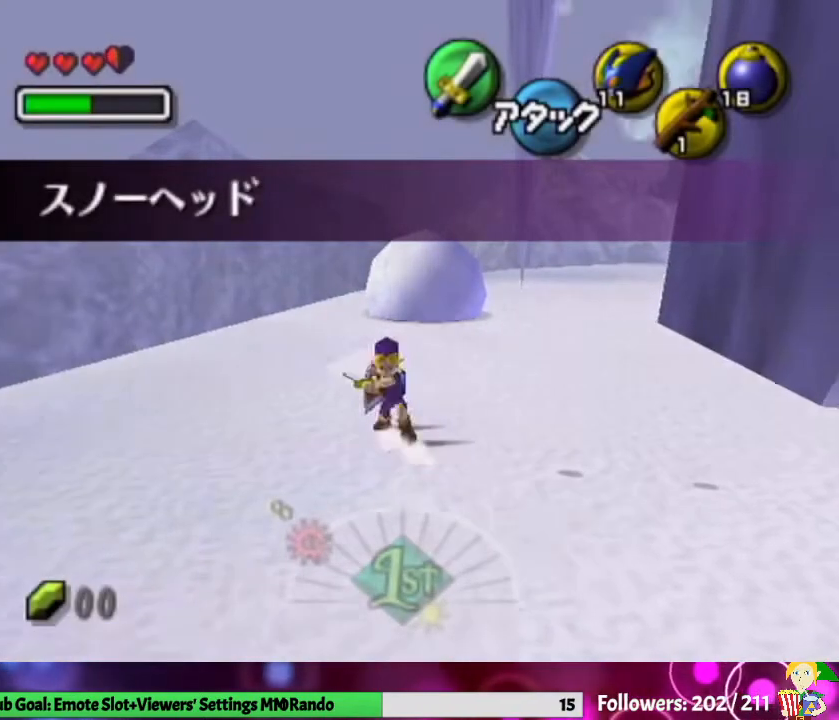
{"buttons": ["B"], "left_stick": "center", "right_stick": "center", "events": [[67, "B", "up"], [167, "B", "down"], [233, "B", "up"], [300, "B", "down"], [433, "B", "up"], [467, "B", "down"]]}
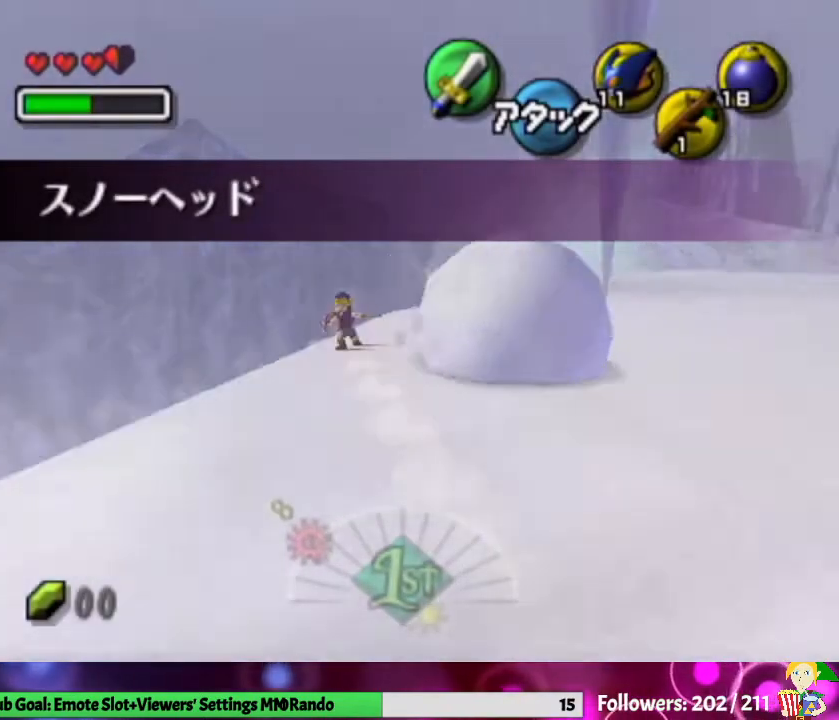
{"buttons": ["B"], "left_stick": "center", "right_stick": "center", "events": [[100, "B", "up"], [167, "B", "down"], [233, "B", "up"], [300, "B", "down"], [400, "B", "up"], [467, "B", "down"]]}
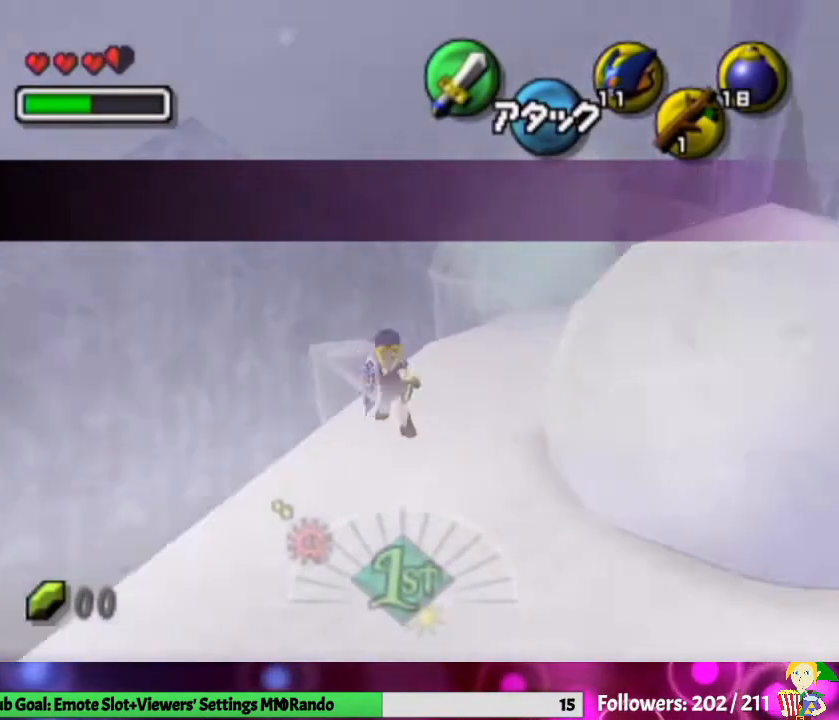
{"buttons": ["B"], "left_stick": "center", "right_stick": "center", "events": [[67, "B", "up"], [167, "B", "down"], [233, "B", "up"], [300, "B", "down"], [400, "B", "up"], [467, "B", "down"]]}
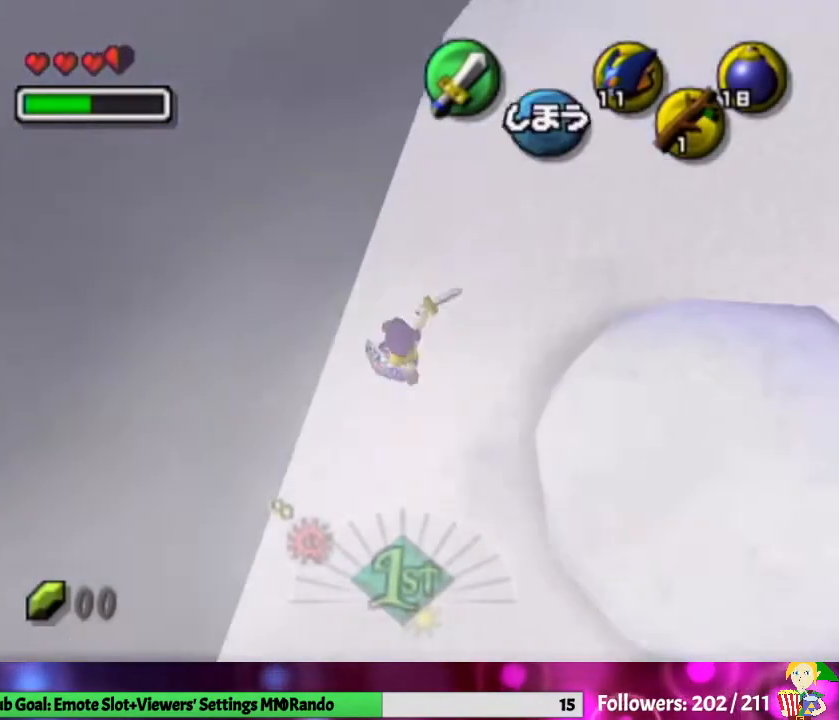
{"buttons": ["B"], "left_stick": "center", "right_stick": "center", "events": [[67, "B", "up"], [133, "B", "down"], [200, "B", "up"], [300, "B", "down"], [400, "B", "up"], [467, "B", "down"]]}
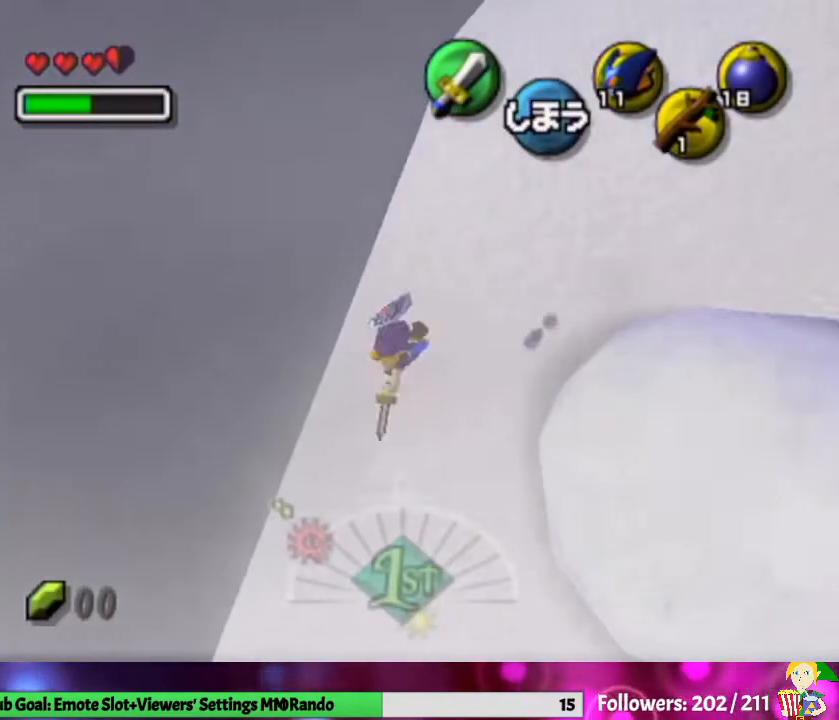
{"buttons": ["B"], "left_stick": "center", "right_stick": "center", "events": [[67, "B", "up"], [167, "B", "down"], [233, "B", "up"], [300, "B", "down"], [433, "B", "up"], [500, "B", "down"]]}
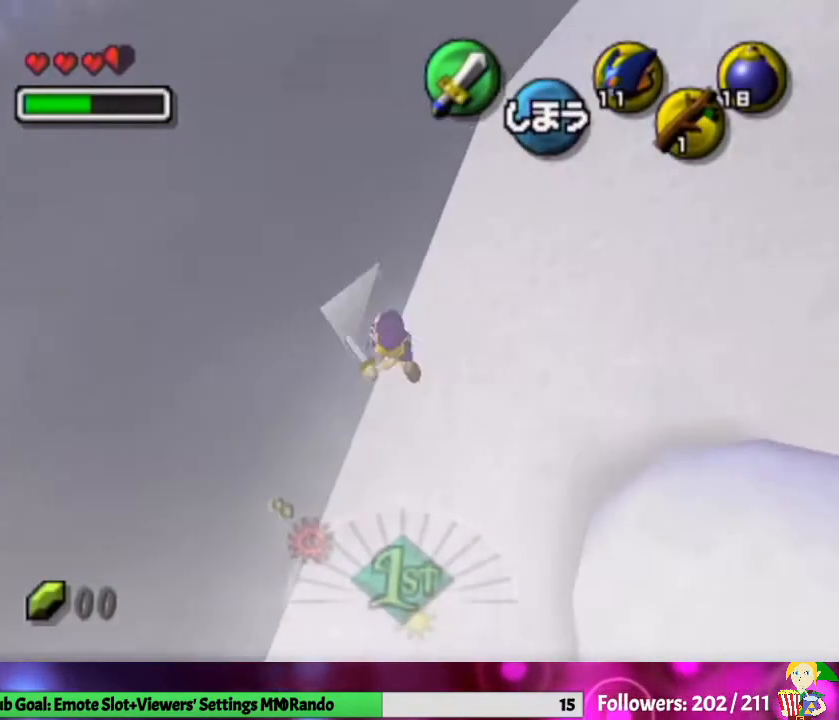
{"buttons": ["X"], "left_stick": "center", "right_stick": "center", "events": [[100, "B", "up"], [433, "X", "down"]]}
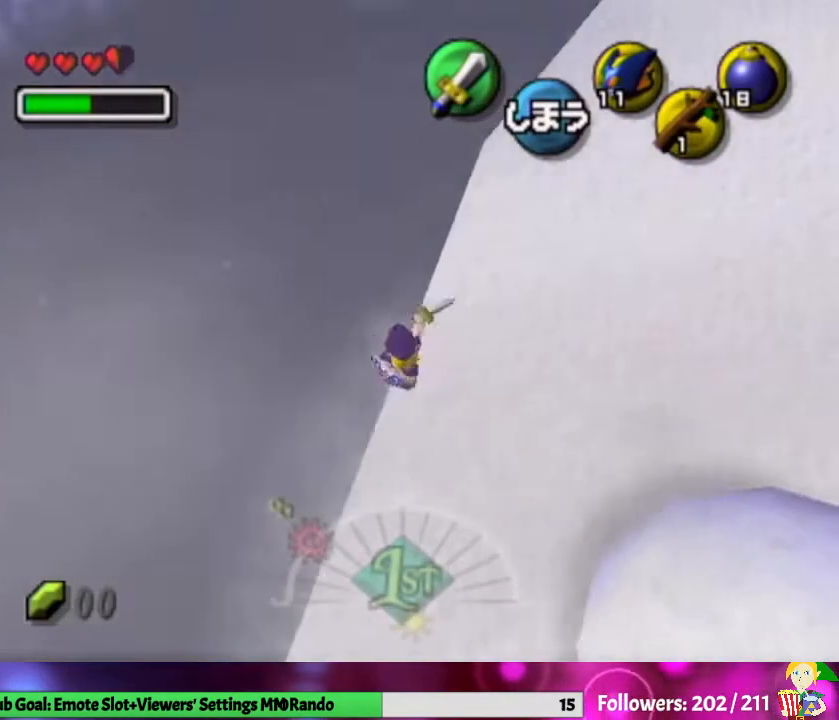
{"buttons": [], "left_stick": "center", "right_stick": "center", "events": [[33, "X", "up"], [100, "A", "down"], [267, "A", "up"]]}
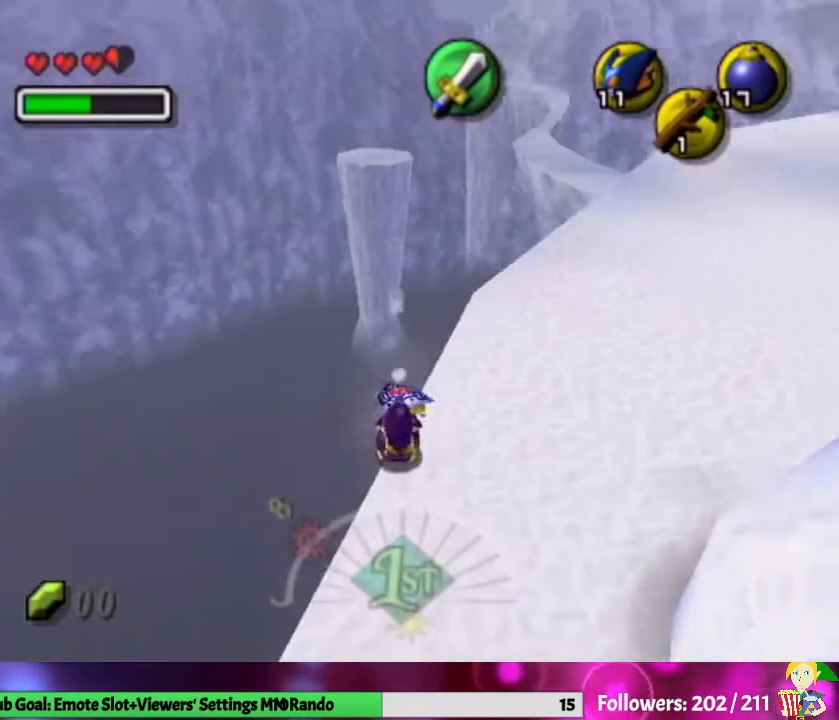
{"buttons": [], "left_stick": "center", "right_stick": "center", "events": [[367, "B", "down"], [500, "B", "up"]]}
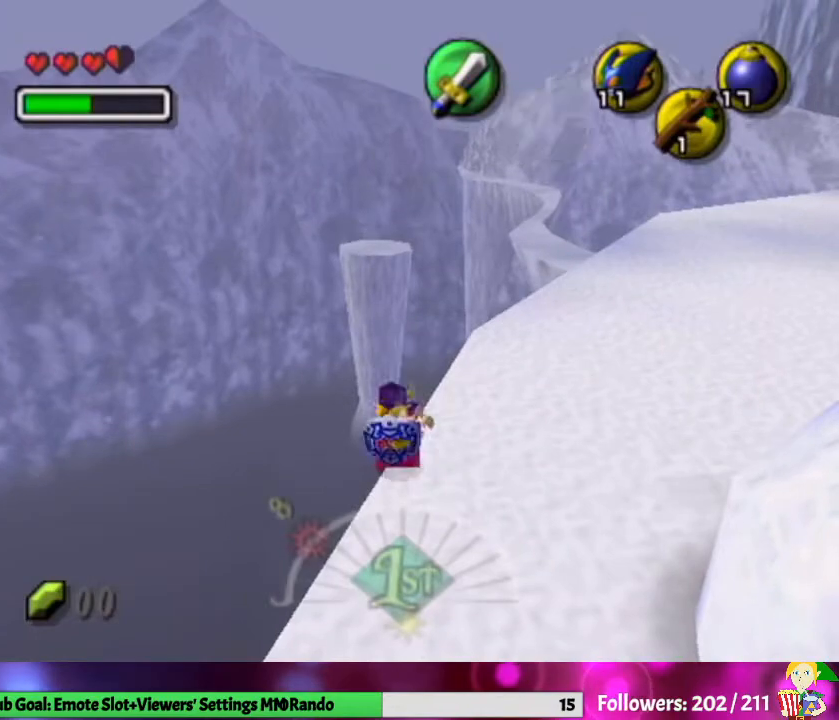
{"buttons": [], "left_stick": "center", "right_stick": "center", "events": [[200, "A", "down"], [333, "A", "up"]]}
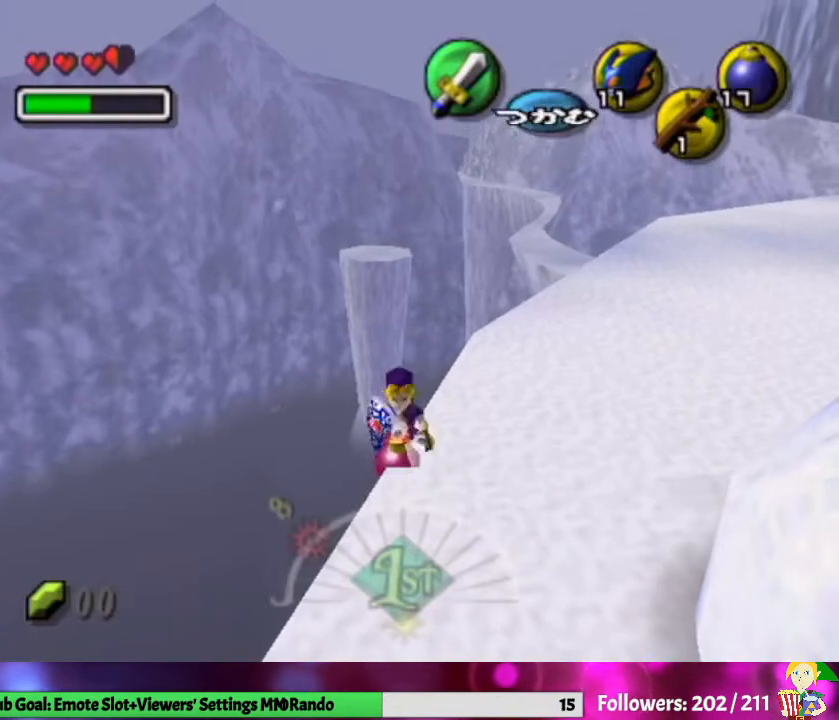
{"buttons": ["L1"], "left_stick": "center", "right_stick": "center", "events": [[133, "L1", "down"]]}
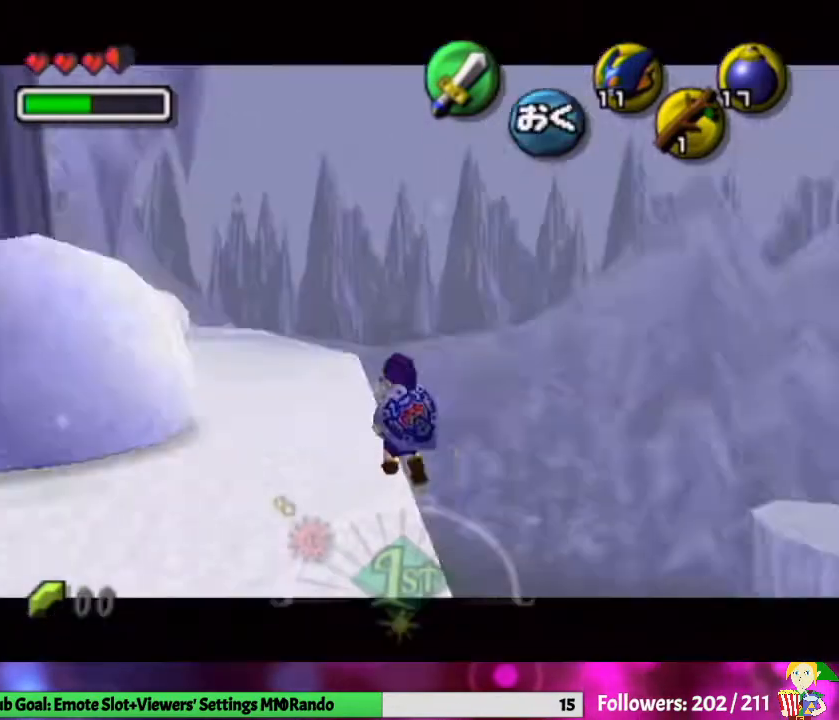
{"buttons": ["L1"], "left_stick": "center", "right_stick": "center", "events": []}
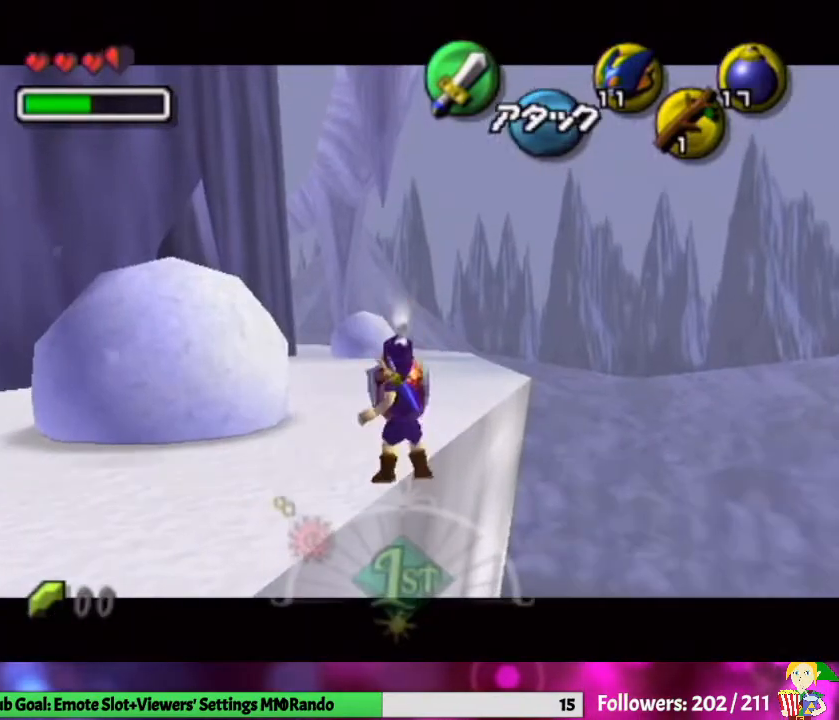
{"buttons": ["L1"], "left_stick": "center", "right_stick": "center", "events": []}
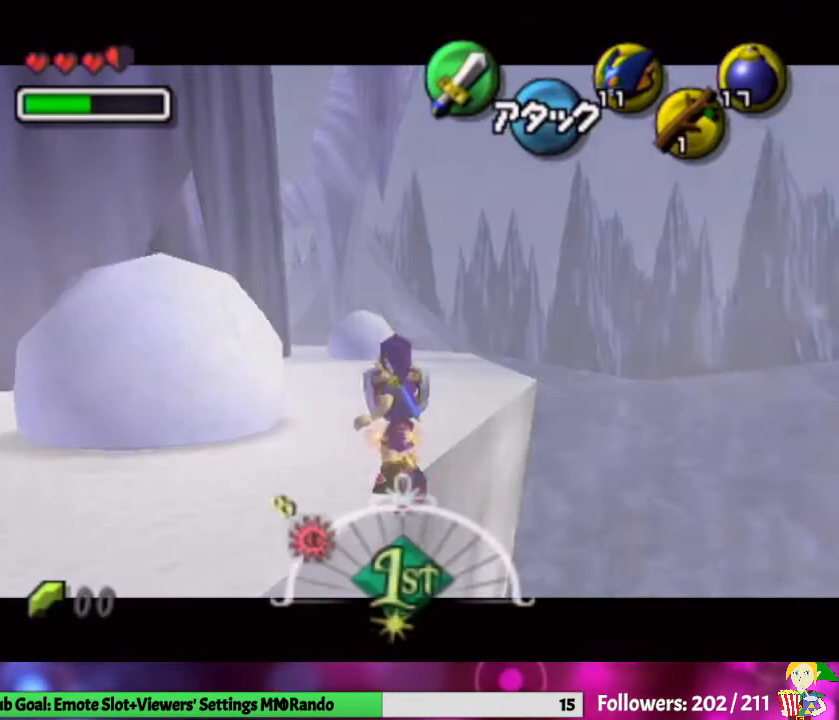
{"buttons": ["L1"], "left_stick": "center", "right_stick": "center", "events": []}
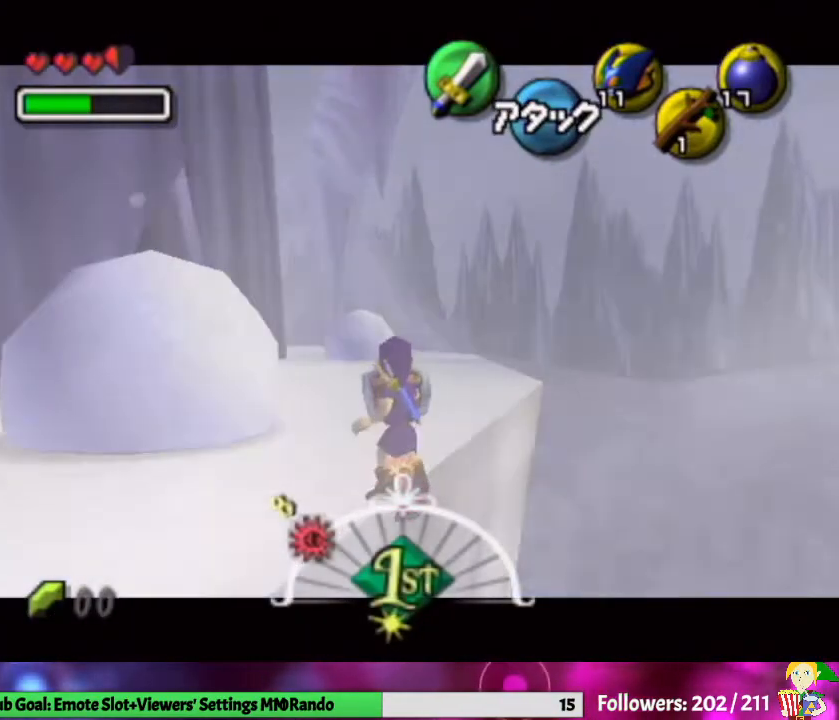
{"buttons": ["L1"], "left_stick": "center", "right_stick": "center", "events": []}
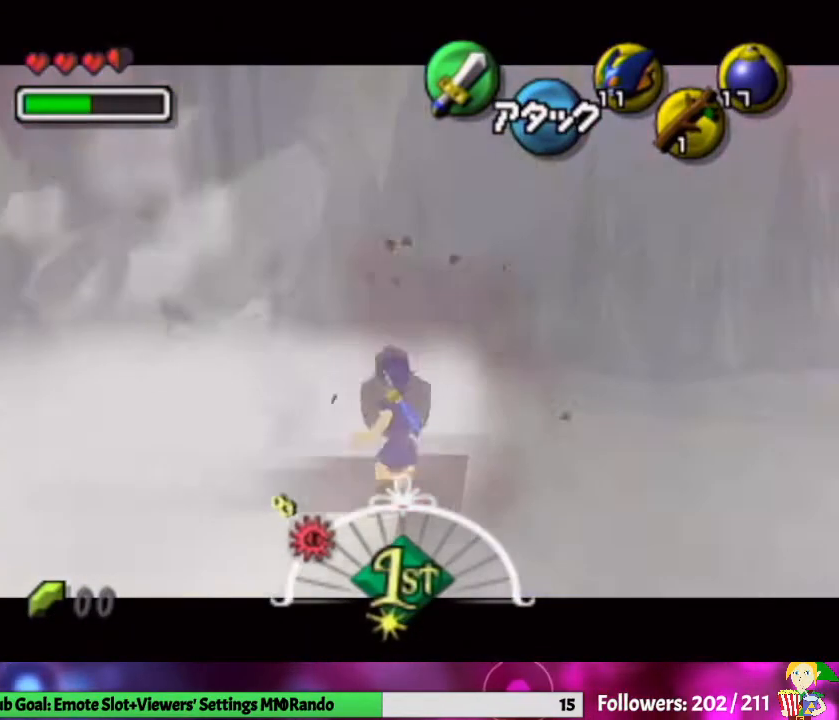
{"buttons": ["L1"], "left_stick": "center", "right_stick": "center", "events": []}
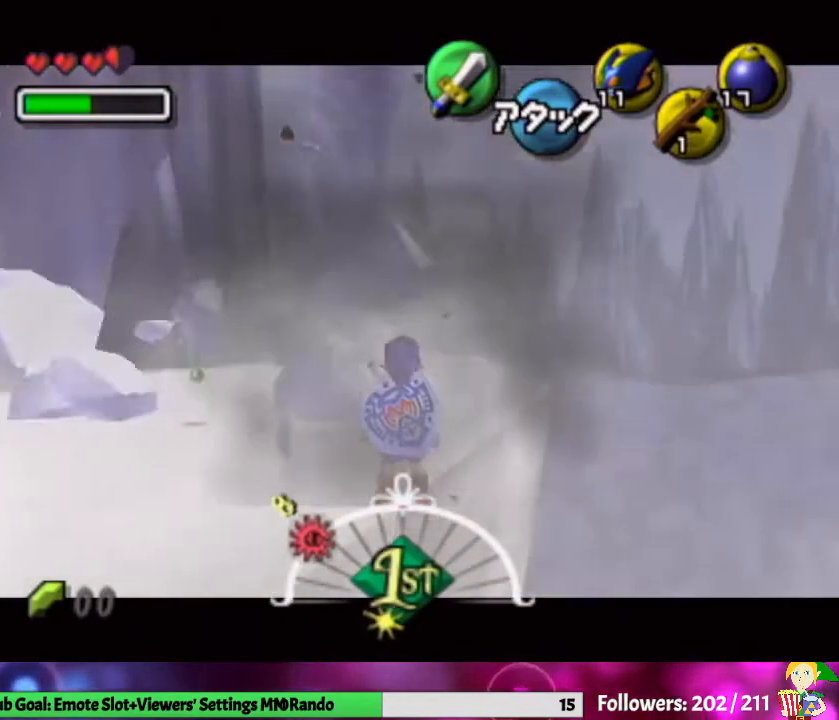
{"buttons": ["L1"], "left_stick": "center", "right_stick": "center", "events": []}
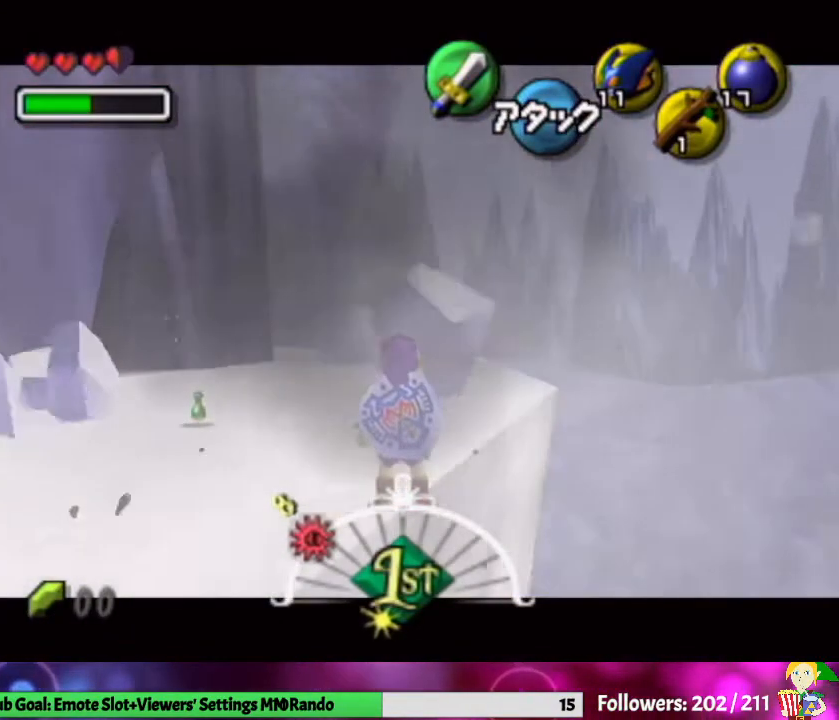
{"buttons": [], "left_stick": "center", "right_stick": "center", "events": [[167, "left_stick", "left"], [200, "A", "down"], [267, "left_stick", "up-left"], [333, "L1", "up"], [400, "A", "up"], [400, "left_stick", "center"]]}
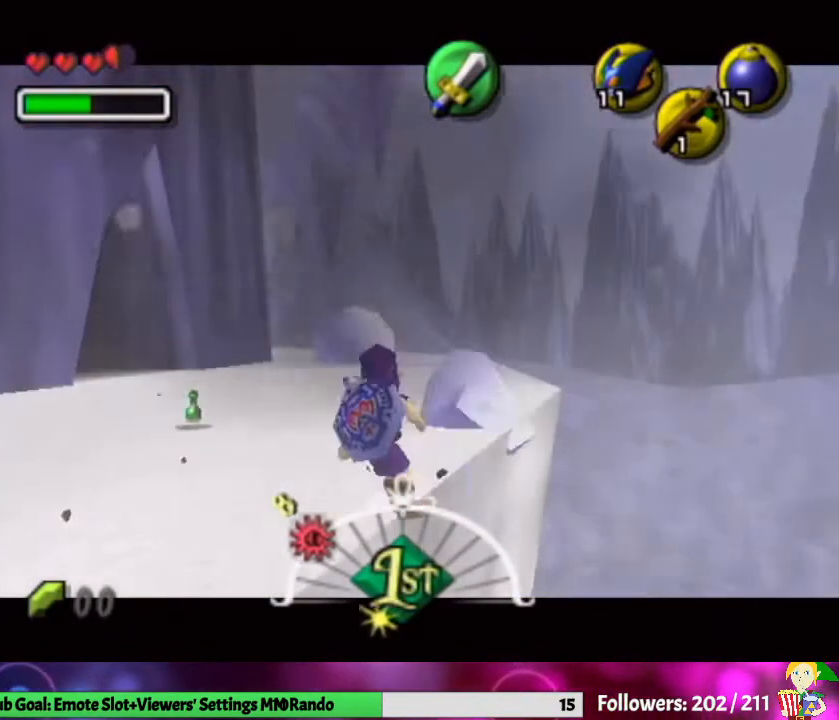
{"buttons": [], "left_stick": "up-right", "right_stick": "center", "events": [[33, "left_stick", "up"], [233, "A", "down"], [400, "A", "up"], [467, "left_stick", "up-right"]]}
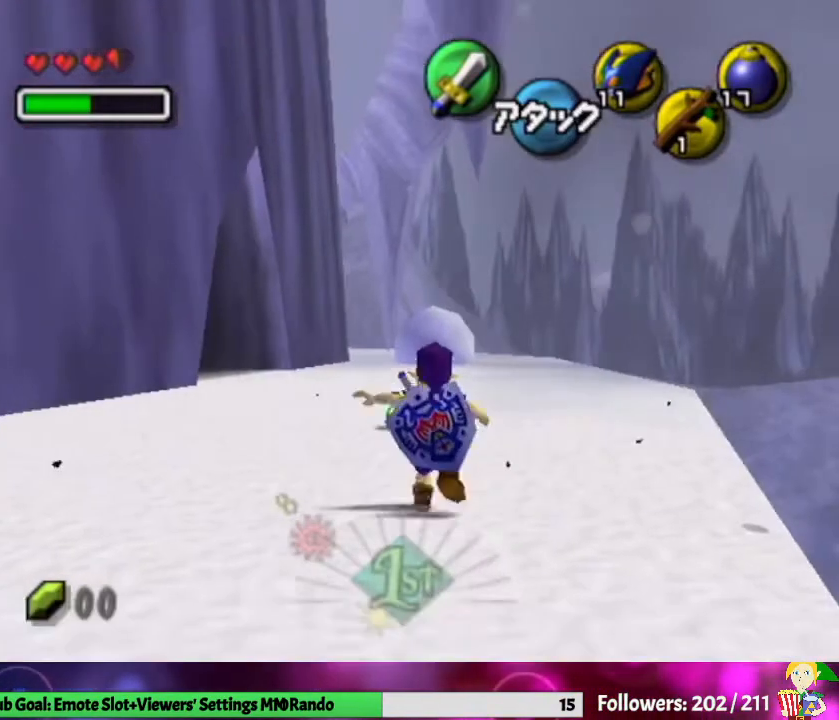
{"buttons": ["A"], "left_stick": "up-right", "right_stick": "center", "events": [[433, "A", "down"]]}
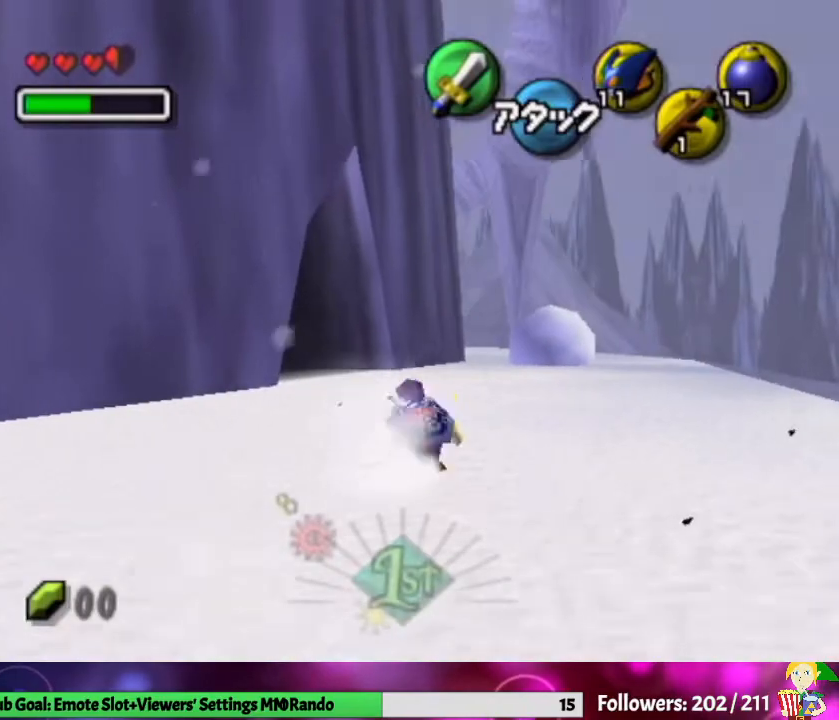
{"buttons": ["X"], "left_stick": "up-right", "right_stick": "center", "events": [[133, "A", "up"], [233, "X", "down"], [367, "X", "up"], [433, "X", "down"]]}
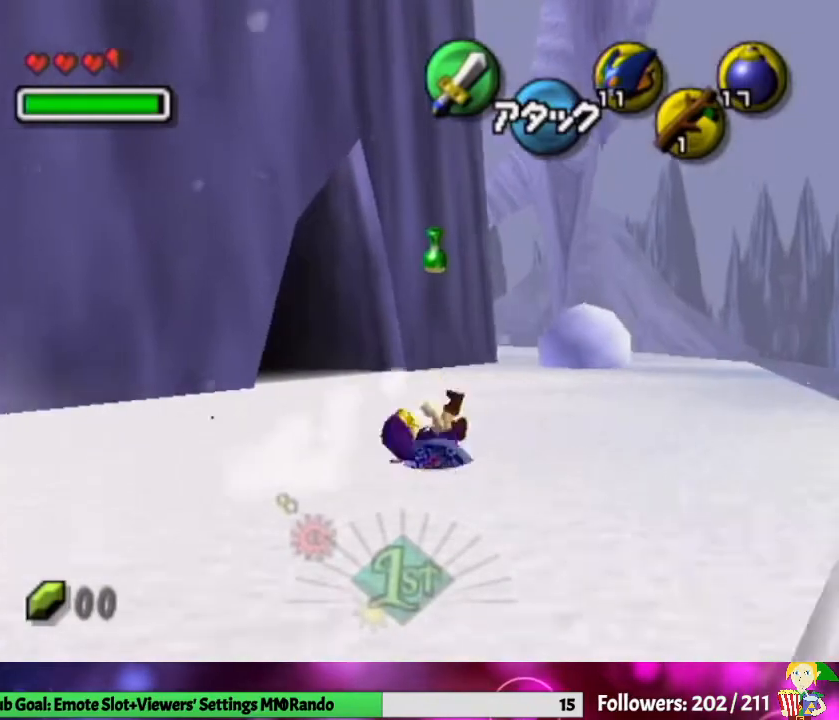
{"buttons": [], "left_stick": "up-right", "right_stick": "center", "events": [[33, "X", "up"], [100, "X", "down"], [167, "X", "up"], [233, "X", "down"], [333, "X", "up"], [400, "X", "down"], [500, "X", "up"]]}
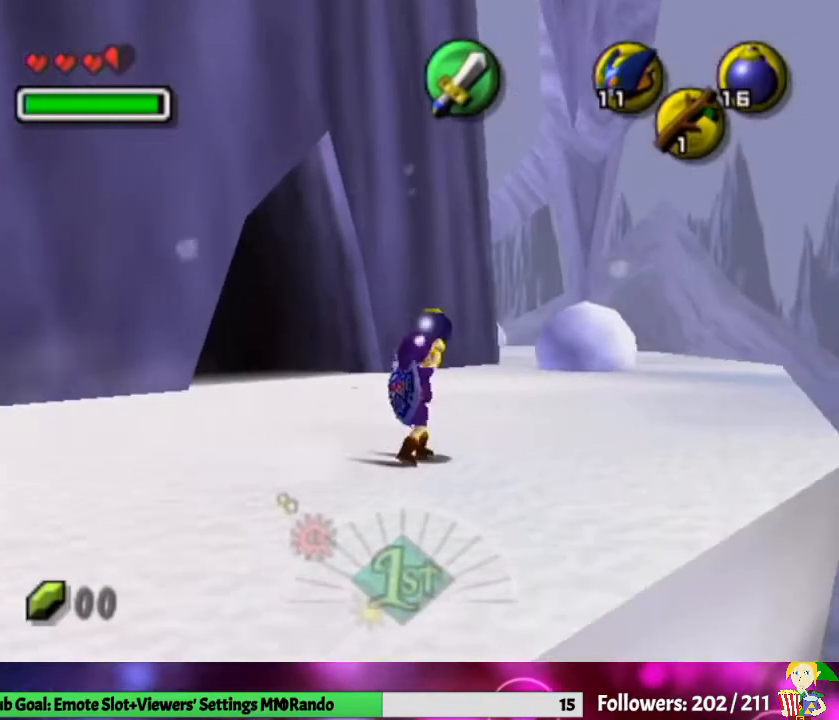
{"buttons": [], "left_stick": "up-right", "right_stick": "center", "events": []}
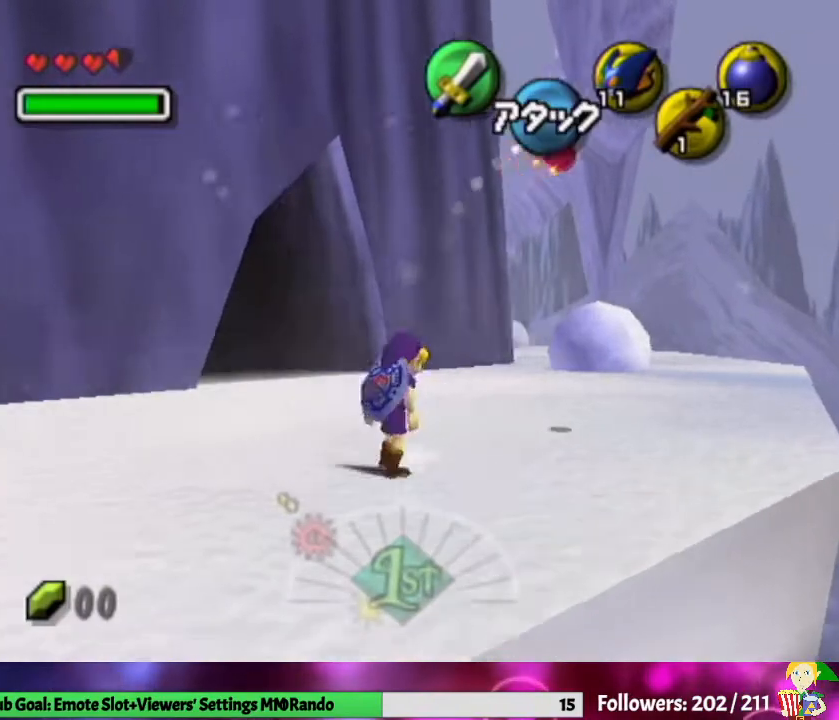
{"buttons": [], "left_stick": "up-right", "right_stick": "center", "events": []}
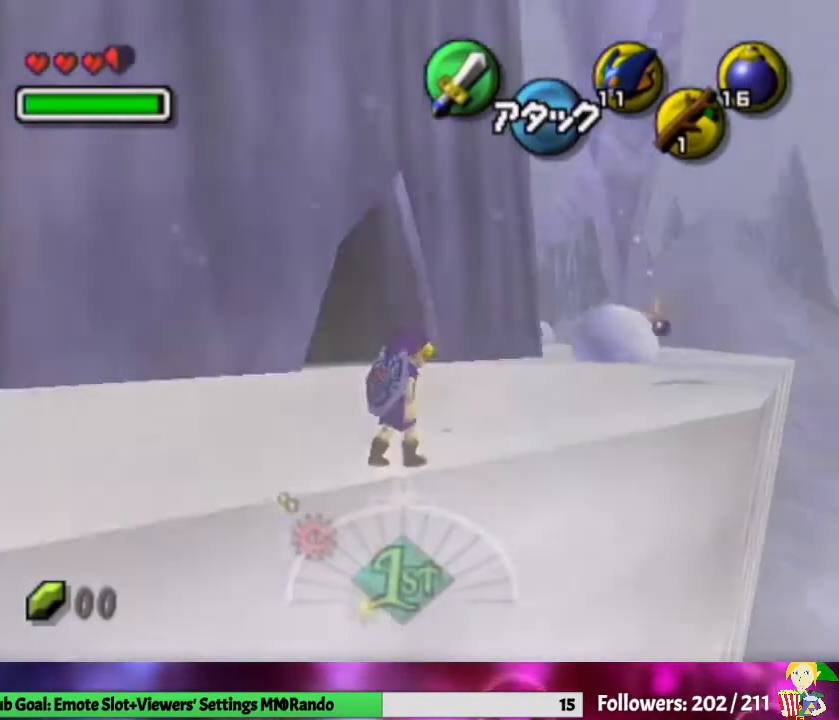
{"buttons": [], "left_stick": "up-right", "right_stick": "center", "events": []}
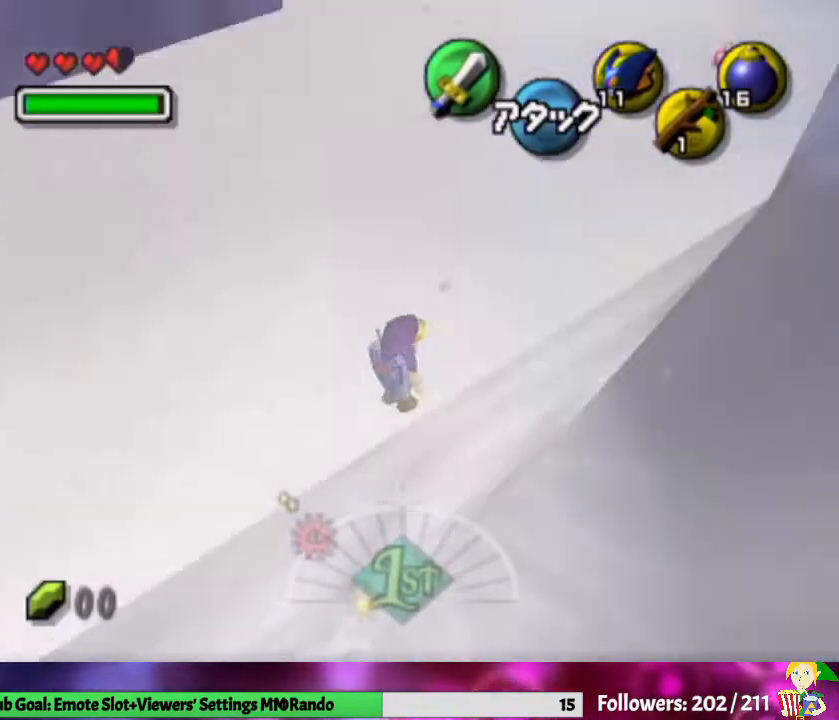
{"buttons": [], "left_stick": "up-right", "right_stick": "center", "events": []}
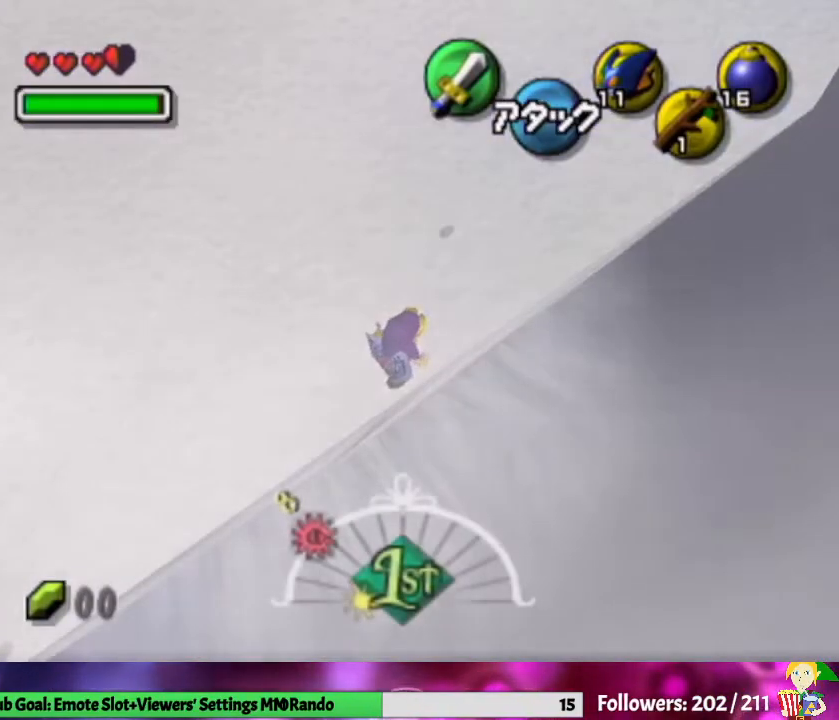
{"buttons": [], "left_stick": "up-right", "right_stick": "center", "events": []}